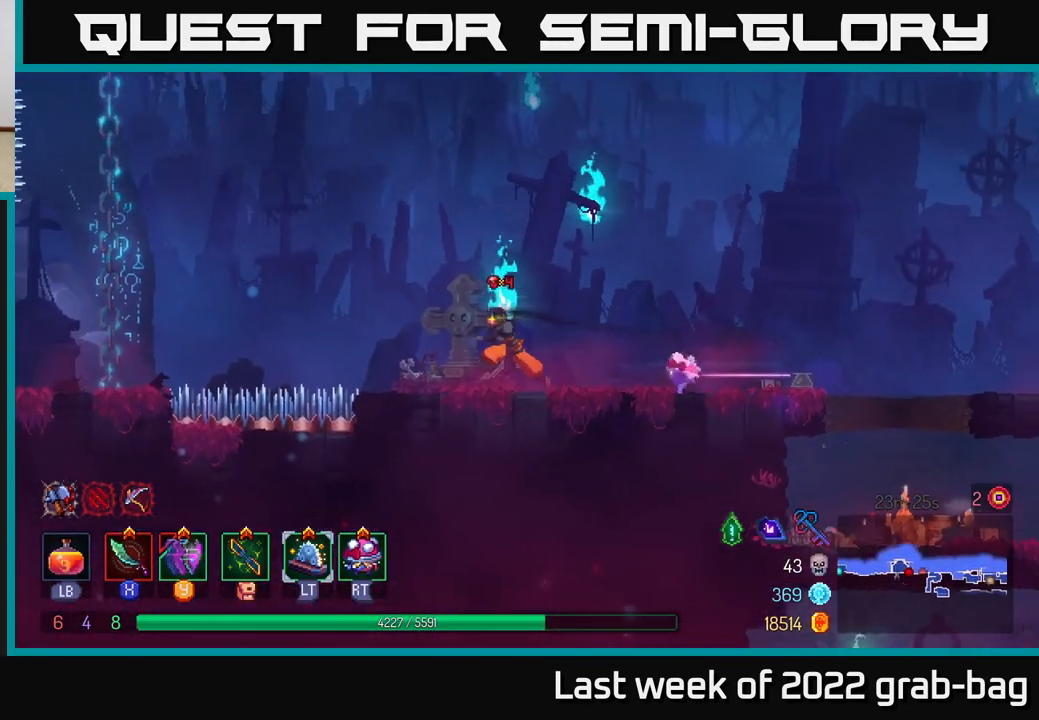
Gameplay with a controller (Xbox layout); each line is a JSON object with the inputs held at the frame after it. "events" lists button and stick changes between this image and that frame as [ms after this image, input, new state], when the widget could be followed in between.
{"buttons": ["A"], "left_stick": "left", "right_stick": "center", "events": [[317, "A", "down"], [467, "A", "up"], [500, "A", "down"]]}
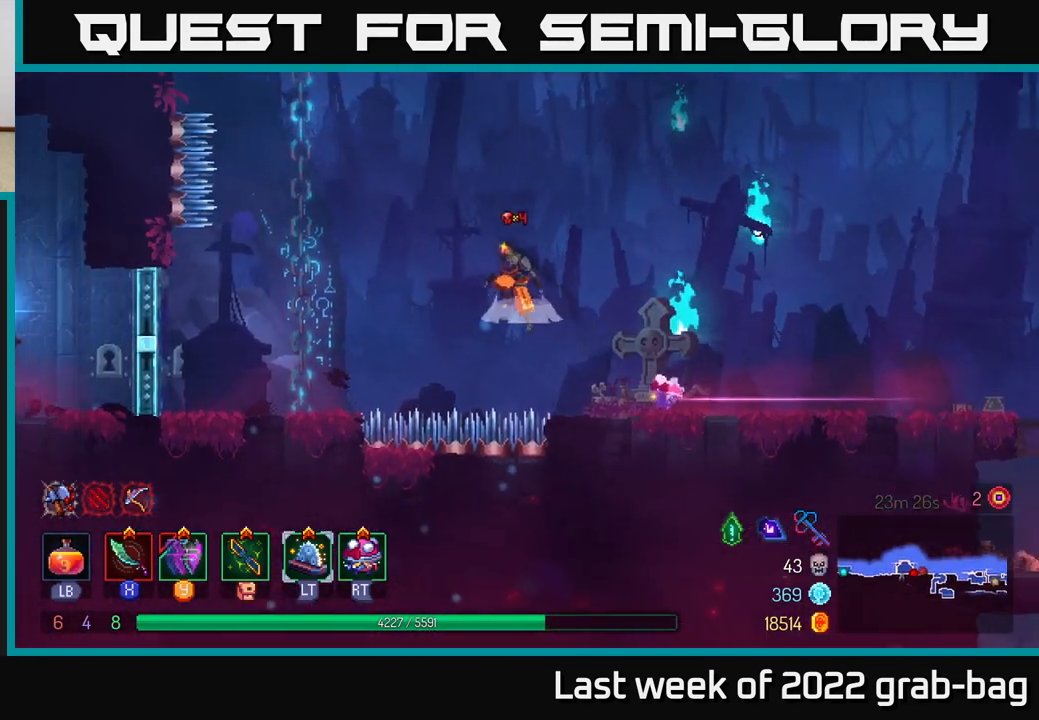
{"buttons": ["B"], "left_stick": "left", "right_stick": "center", "events": [[133, "A", "up"], [417, "B", "down"]]}
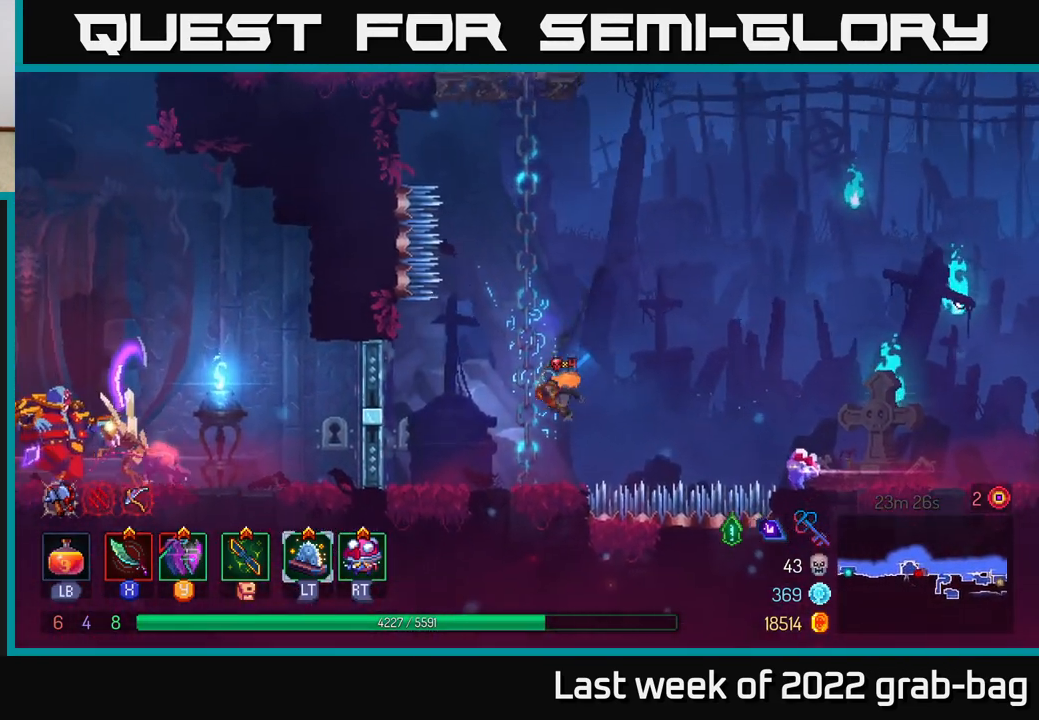
{"buttons": [], "left_stick": "left", "right_stick": "center", "events": [[17, "B", "up"], [300, "R1", "down"], [417, "R1", "up"]]}
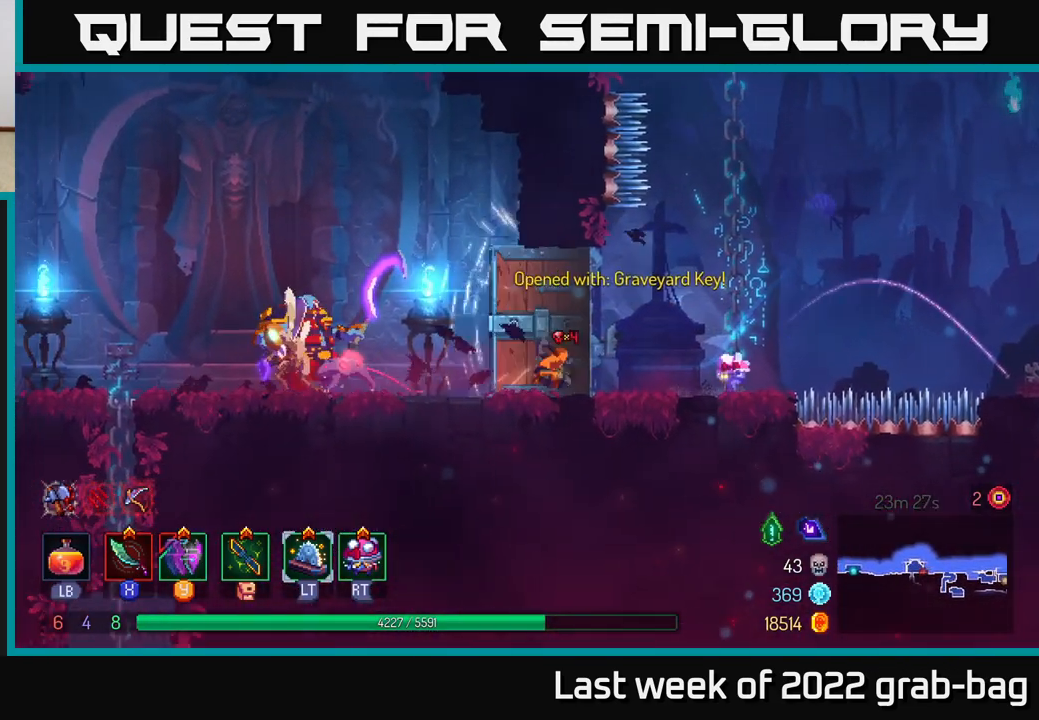
{"buttons": ["X"], "left_stick": "left", "right_stick": "center", "events": [[183, "X", "down"], [267, "X", "up"], [483, "X", "down"]]}
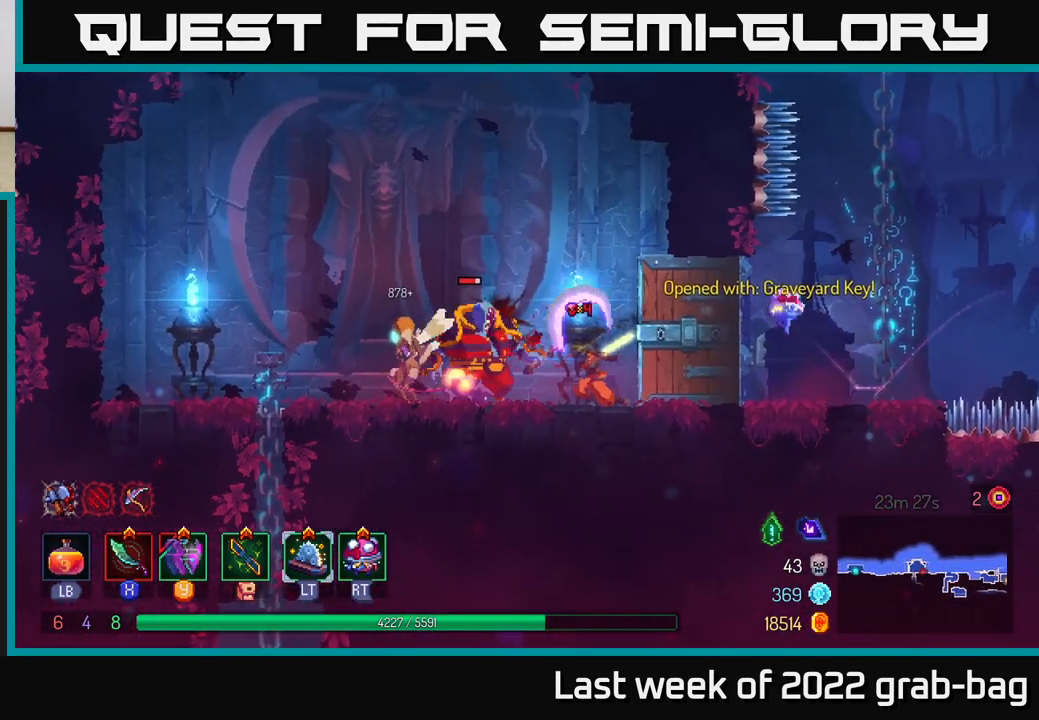
{"buttons": [], "left_stick": "left", "right_stick": "center", "events": [[50, "X", "up"], [200, "X", "down"], [300, "X", "up"], [383, "X", "down"], [467, "X", "up"]]}
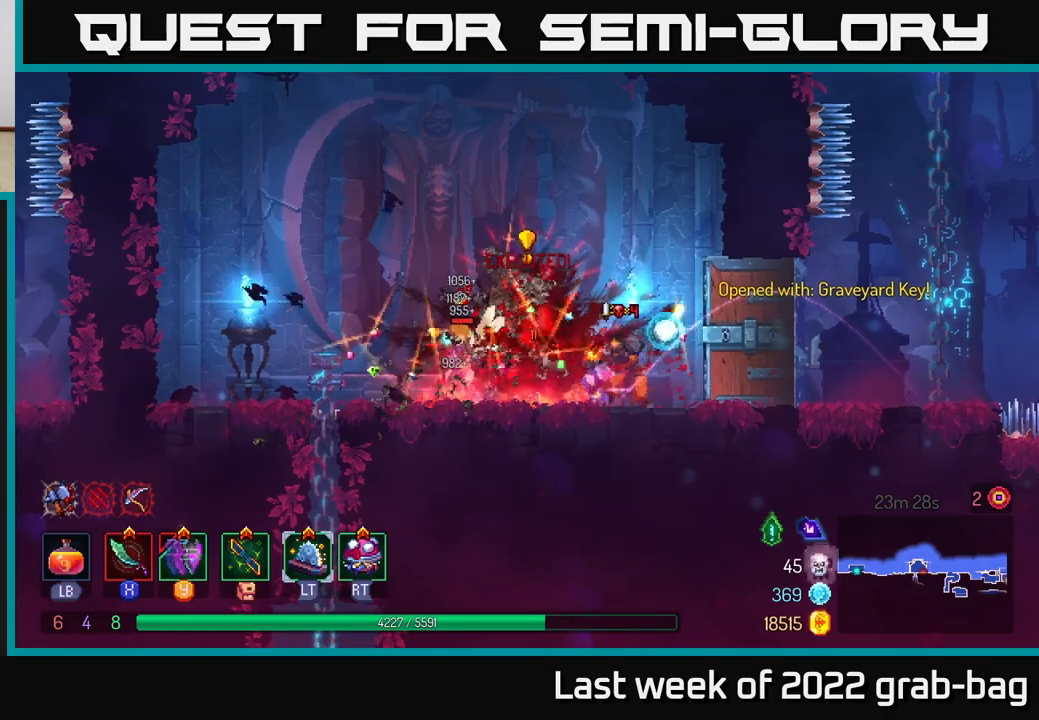
{"buttons": [], "left_stick": "left", "right_stick": "center", "events": [[50, "X", "down"], [150, "X", "up"]]}
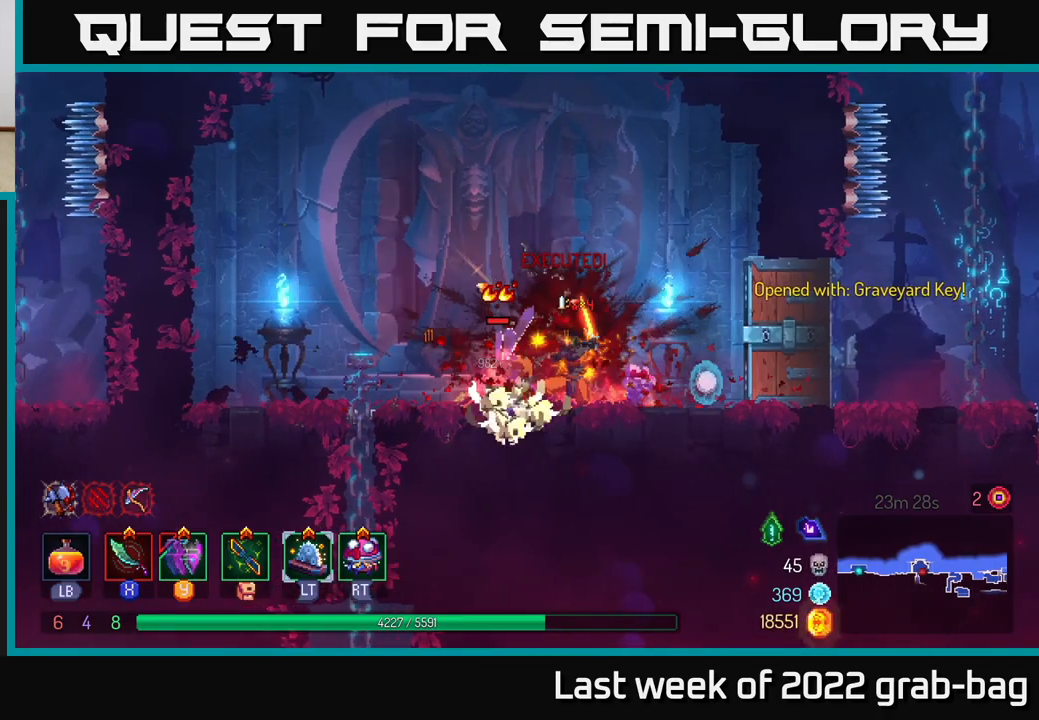
{"buttons": [], "left_stick": "left", "right_stick": "center", "events": [[17, "X", "down"], [100, "X", "up"], [217, "X", "down"], [267, "X", "up"]]}
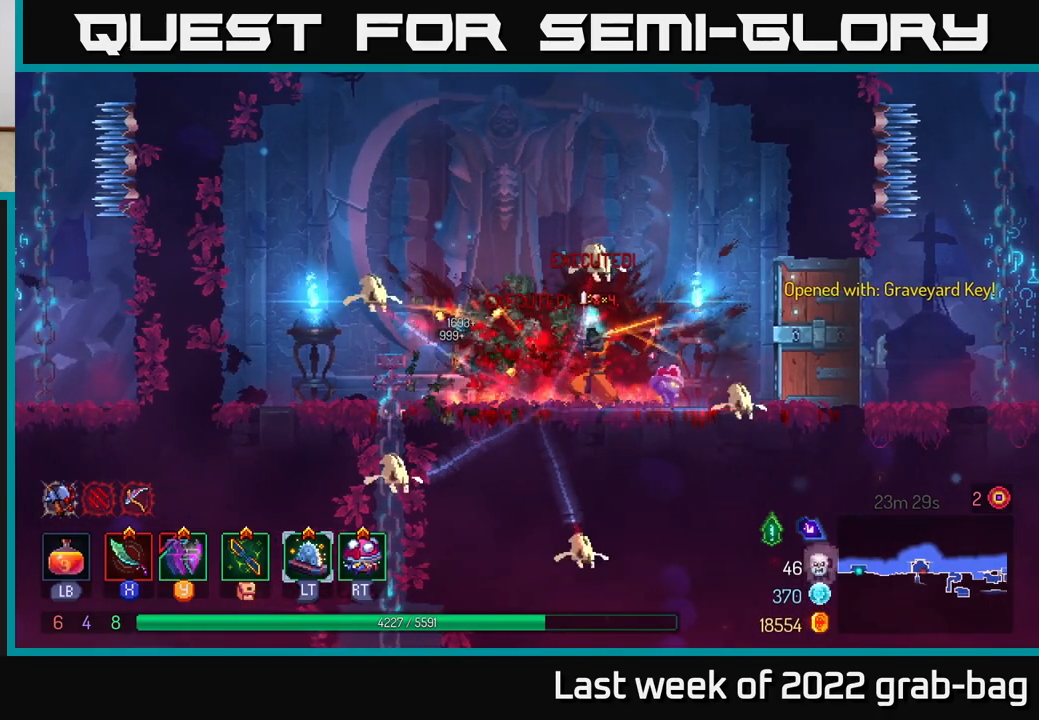
{"buttons": [], "left_stick": "left", "right_stick": "center", "events": [[133, "B", "down"], [217, "B", "up"], [367, "X", "down"], [450, "X", "up"]]}
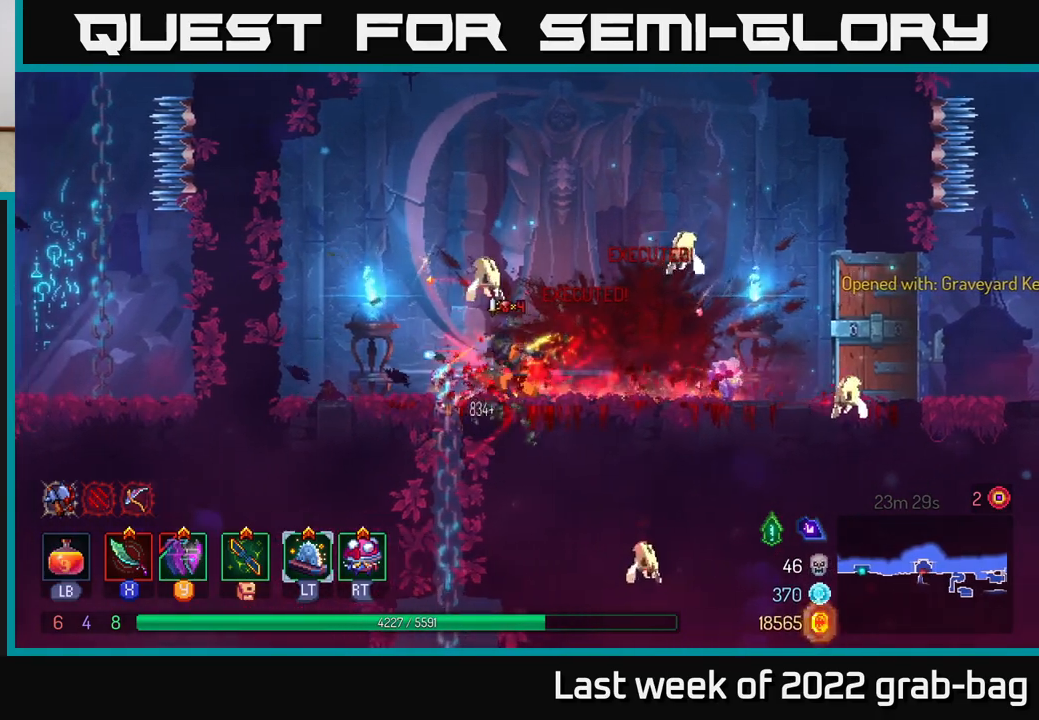
{"buttons": [], "left_stick": "left", "right_stick": "center", "events": [[83, "left_stick", "right"], [133, "X", "down"], [217, "X", "up"], [333, "X", "down"], [400, "X", "up"], [483, "left_stick", "left"]]}
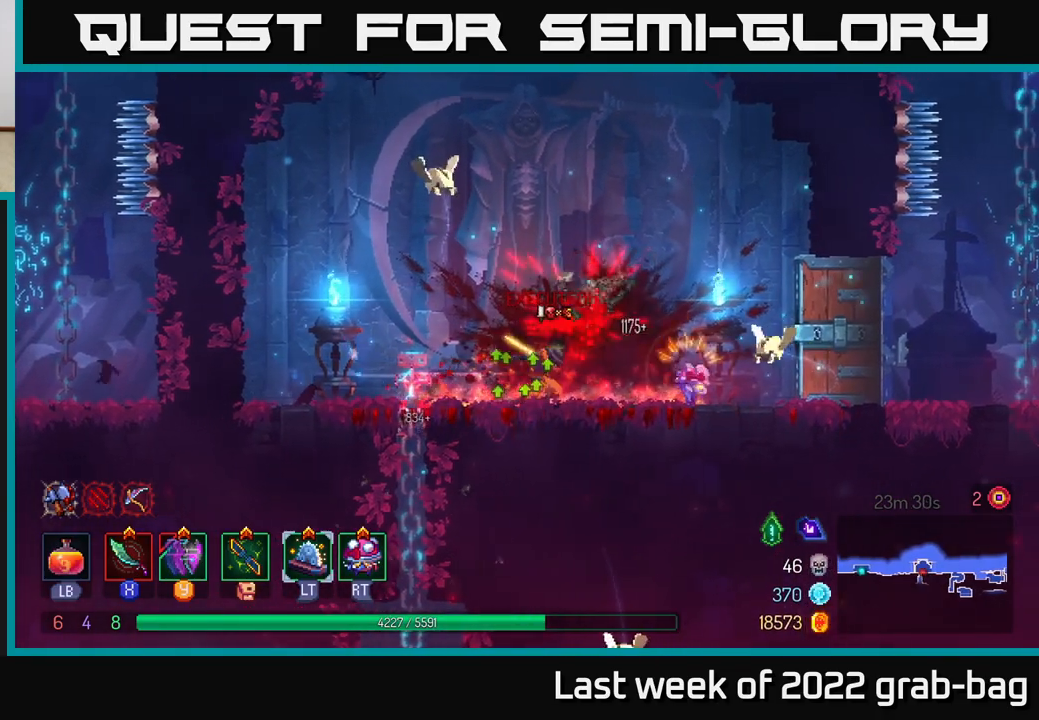
{"buttons": [], "left_stick": "left", "right_stick": "center", "events": [[33, "X", "down"], [67, "X", "up"], [100, "left_stick", "center"], [167, "left_stick", "left"], [300, "B", "down"], [417, "B", "up"]]}
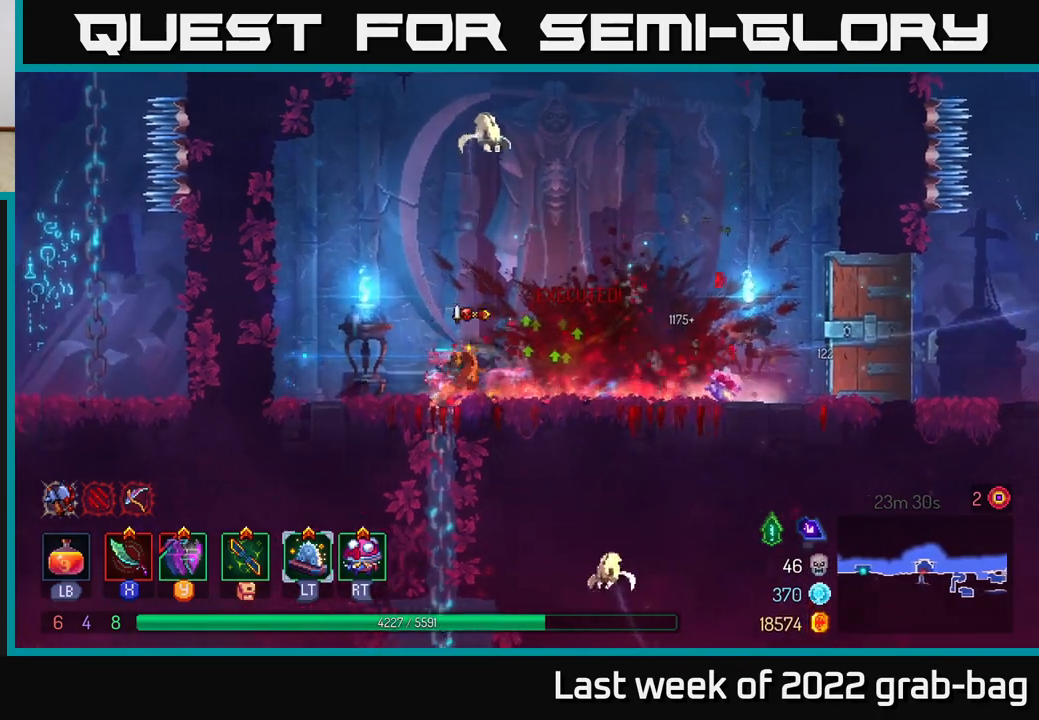
{"buttons": ["A"], "left_stick": "right", "right_stick": "center", "events": [[283, "left_stick", "center"], [350, "left_stick", "right"], [367, "A", "down"]]}
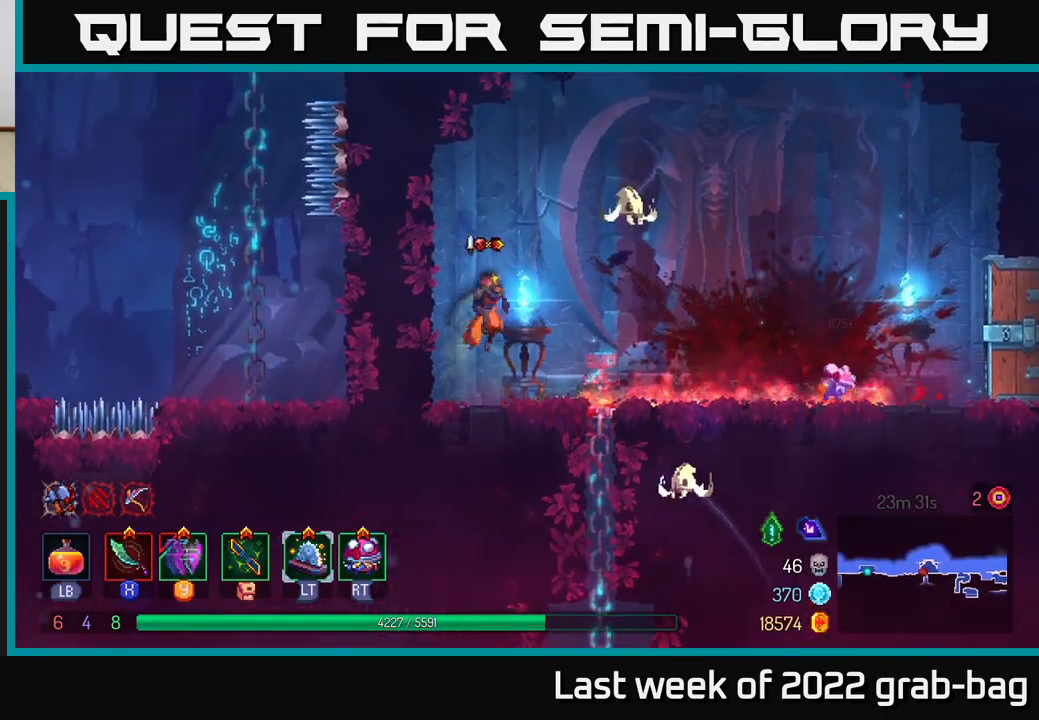
{"buttons": ["X"], "left_stick": "center", "right_stick": "center", "events": [[17, "A", "up"], [100, "X", "down"], [183, "X", "up"], [250, "left_stick", "center"], [467, "X", "down"]]}
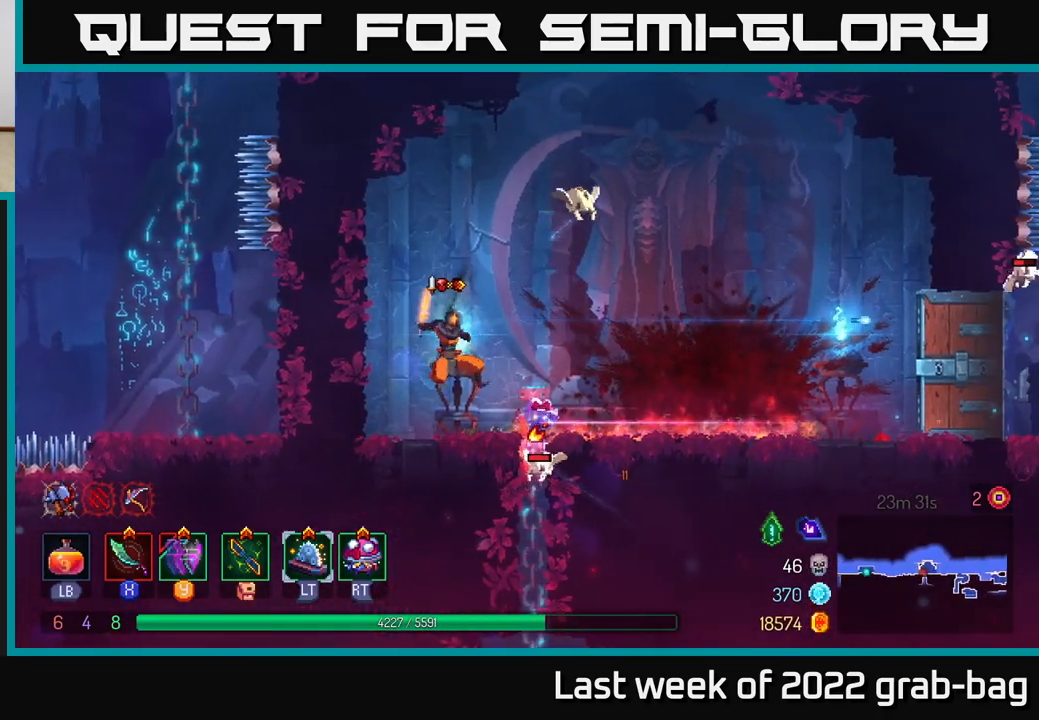
{"buttons": [], "left_stick": "right", "right_stick": "center", "events": [[50, "X", "up"], [350, "X", "down"], [433, "X", "up"], [500, "left_stick", "right"]]}
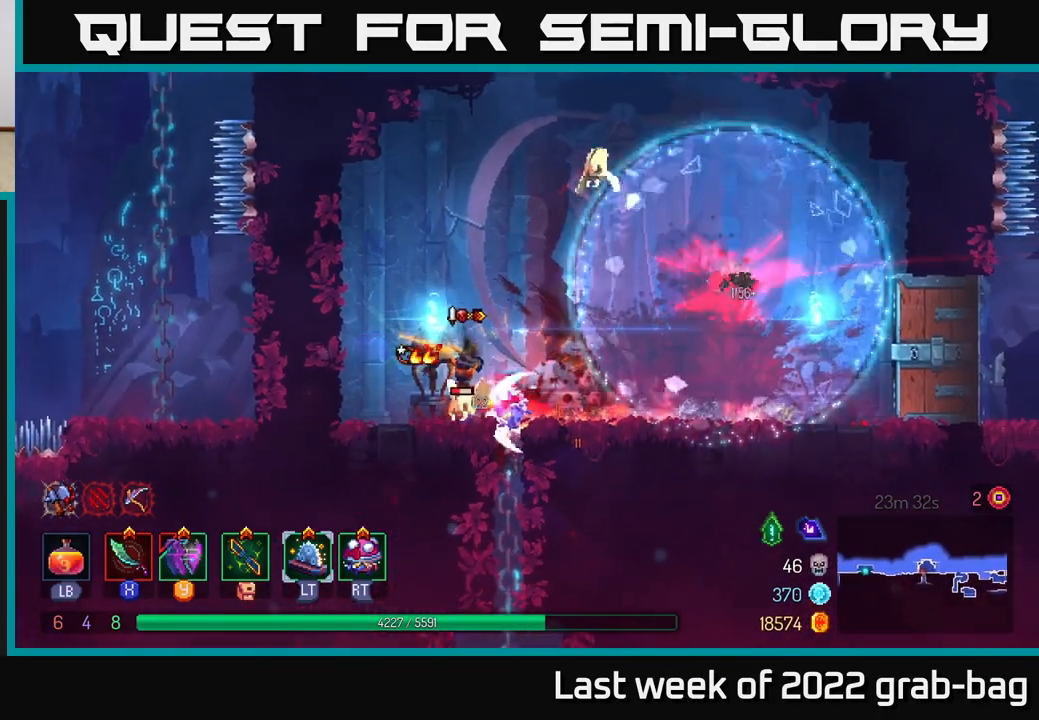
{"buttons": [], "left_stick": "right", "right_stick": "center", "events": []}
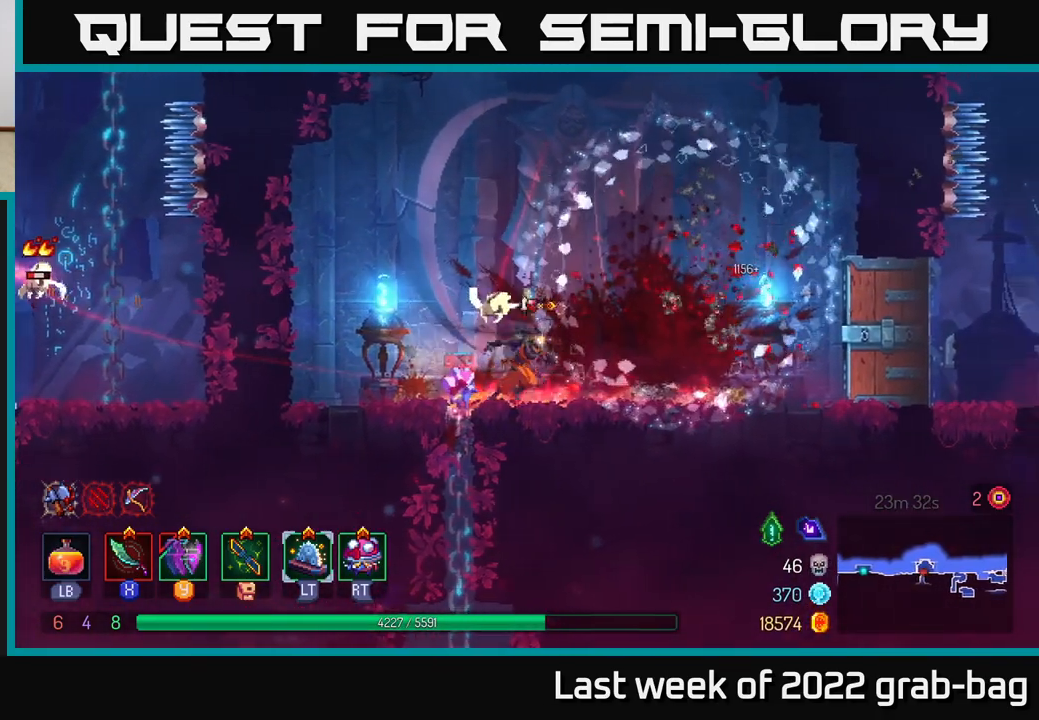
{"buttons": [], "left_stick": "left", "right_stick": "center", "events": [[33, "B", "down"], [100, "left_stick", "left"], [117, "B", "up"], [167, "X", "down"], [233, "X", "up"], [333, "X", "down"], [400, "X", "up"]]}
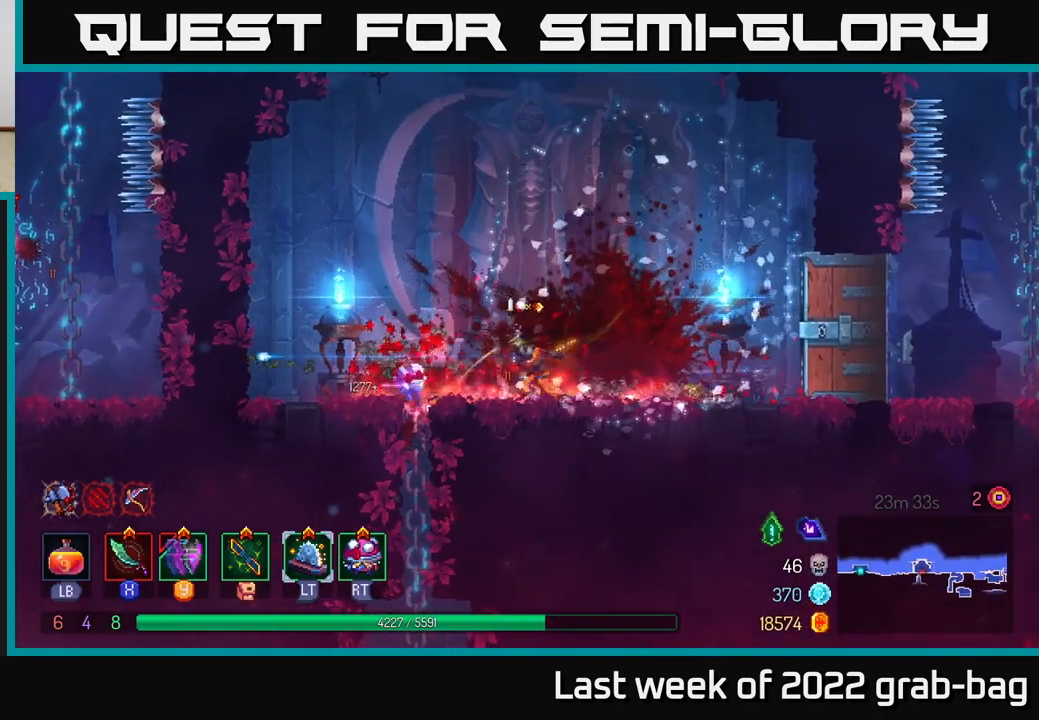
{"buttons": [], "left_stick": "center", "right_stick": "center", "events": [[200, "left_stick", "center"]]}
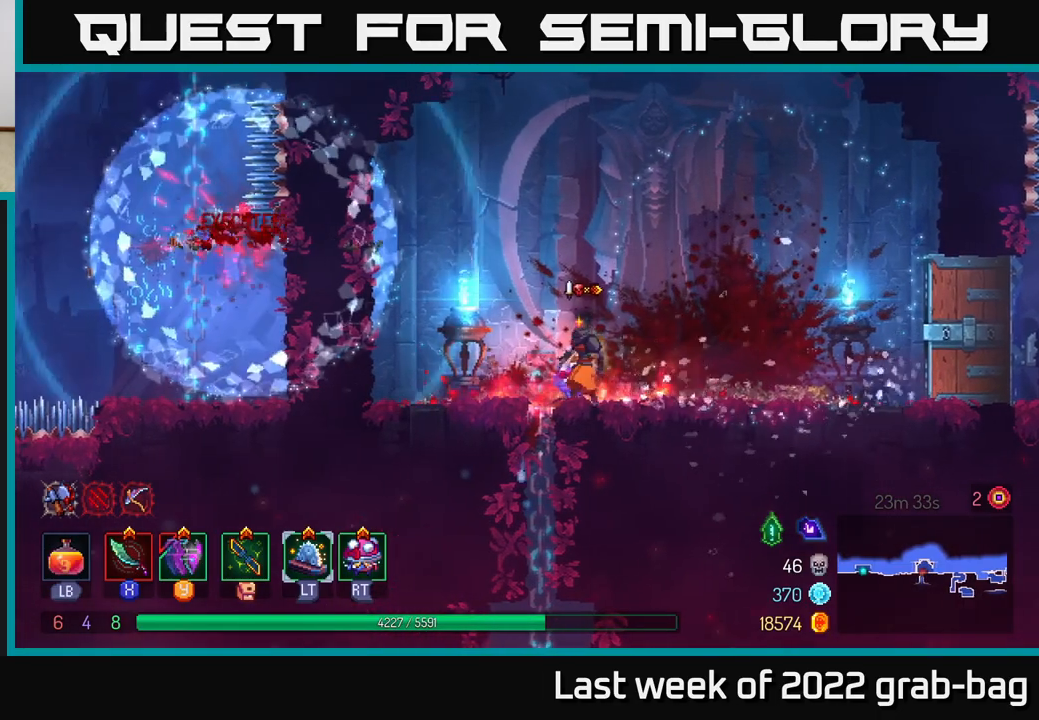
{"buttons": [], "left_stick": "right", "right_stick": "center", "events": [[17, "left_stick", "left"], [50, "A", "down"], [217, "A", "up"], [283, "left_stick", "center"], [383, "left_stick", "right"]]}
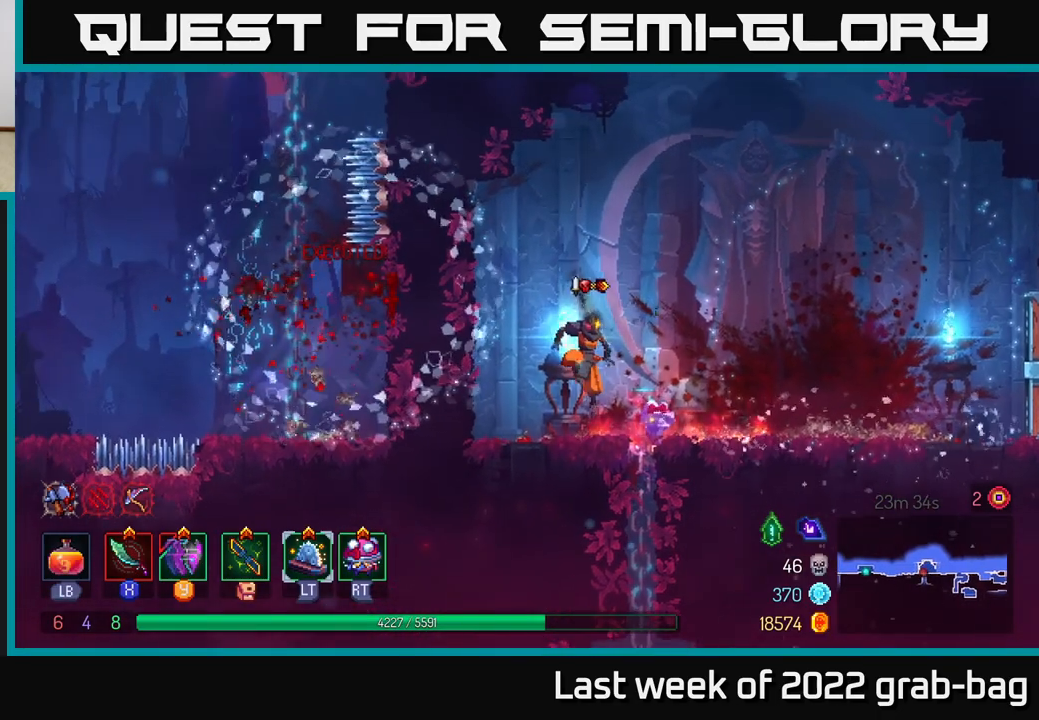
{"buttons": [], "left_stick": "down", "right_stick": "center", "events": [[100, "left_stick", "down"], [367, "A", "down"], [450, "A", "up"]]}
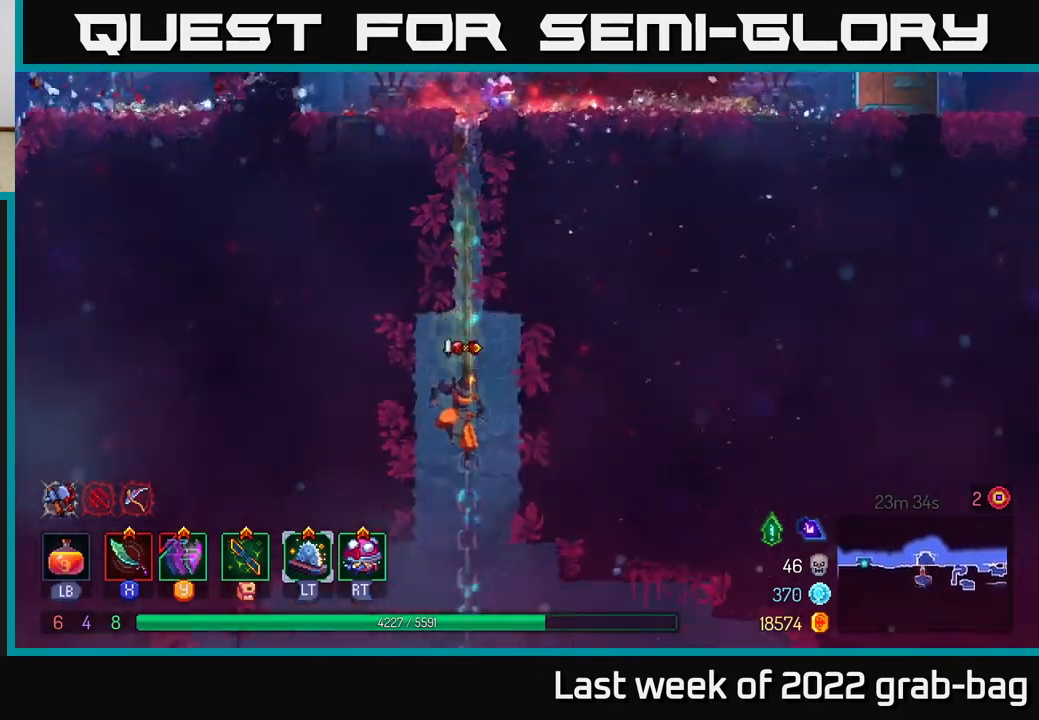
{"buttons": [], "left_stick": "center", "right_stick": "center", "events": [[50, "left_stick", "center"]]}
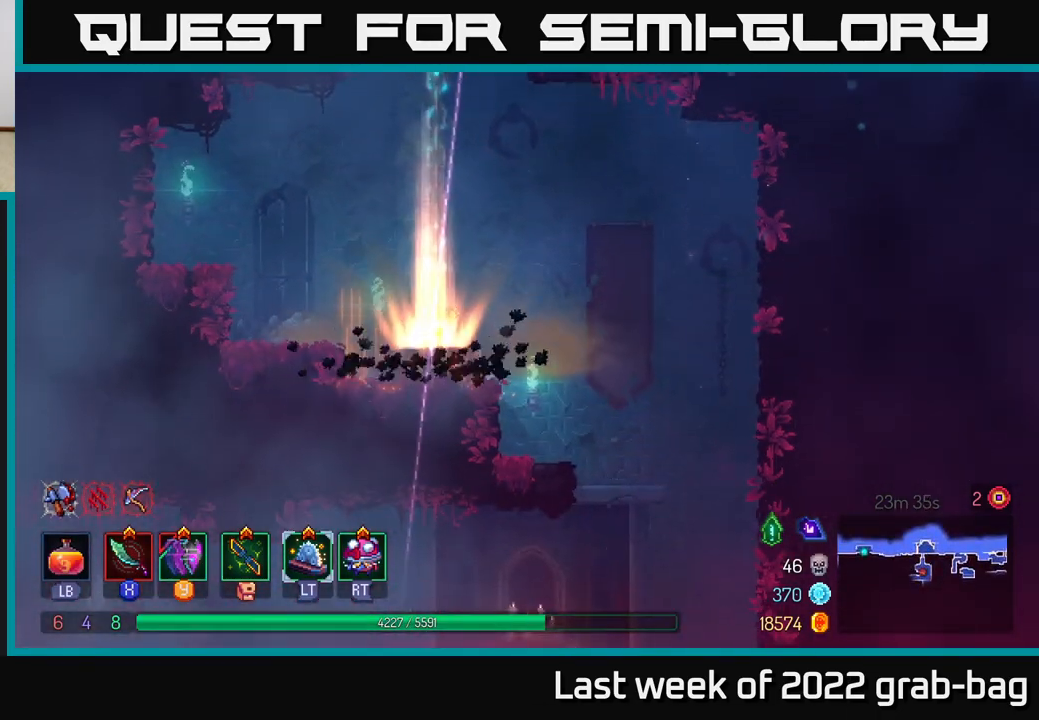
{"buttons": [], "left_stick": "right", "right_stick": "down", "events": [[183, "left_stick", "right"], [417, "right_stick", "down"]]}
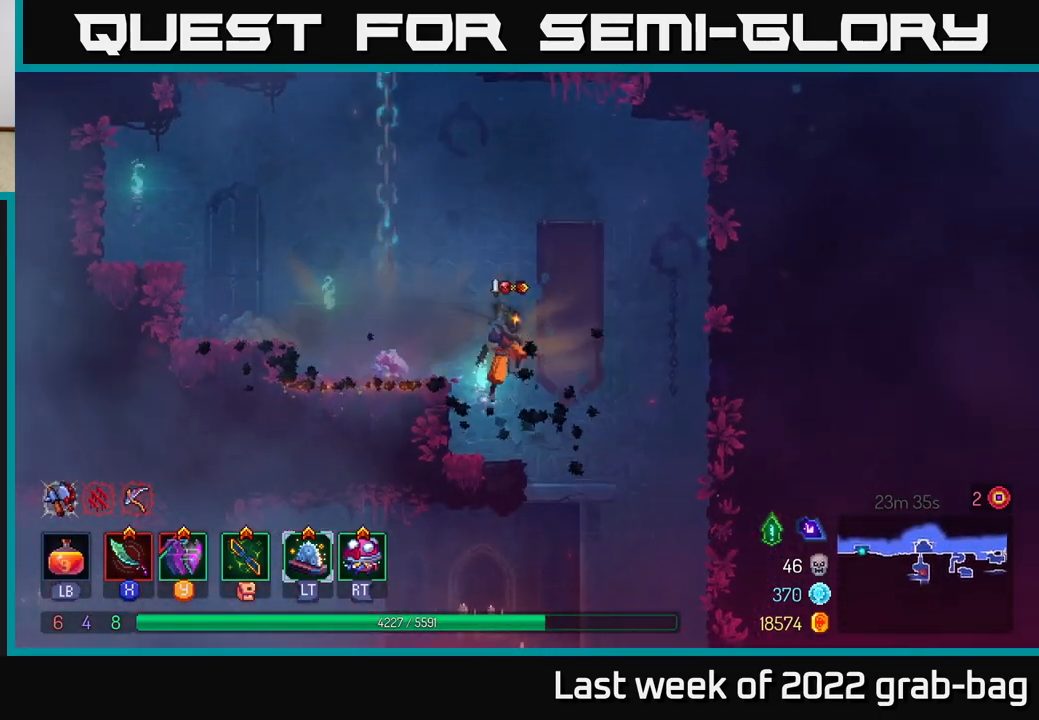
{"buttons": [], "left_stick": "right", "right_stick": "down", "events": [[67, "left_stick", "center"], [117, "left_stick", "left"], [233, "left_stick", "center"], [417, "left_stick", "right"]]}
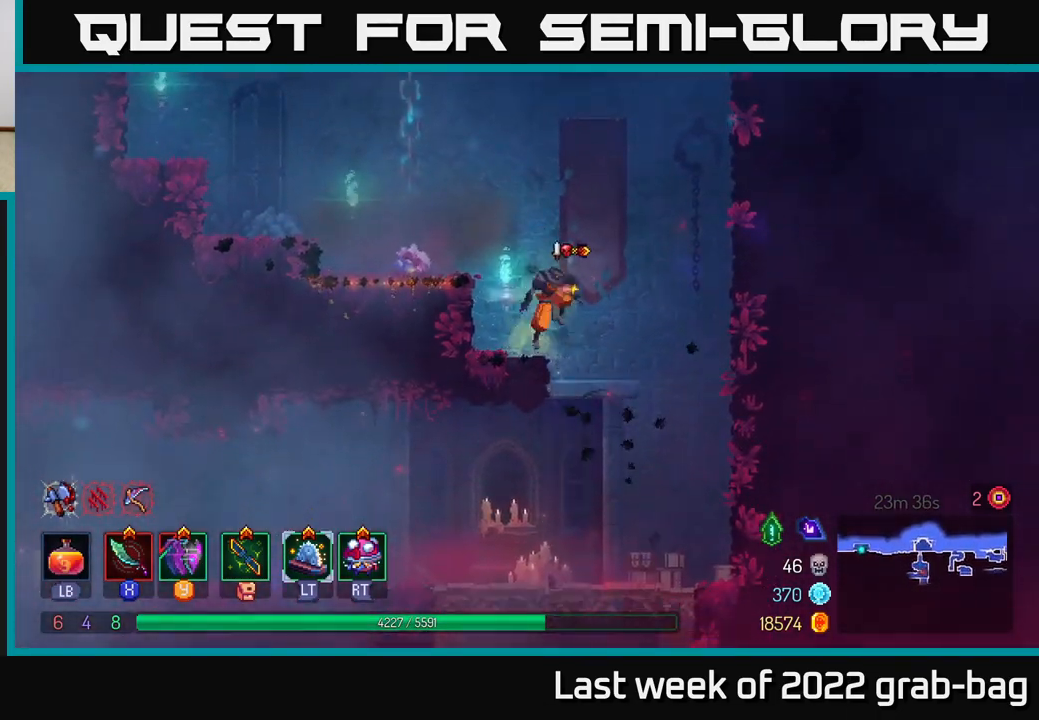
{"buttons": [], "left_stick": "left", "right_stick": "down", "events": [[183, "left_stick", "left"]]}
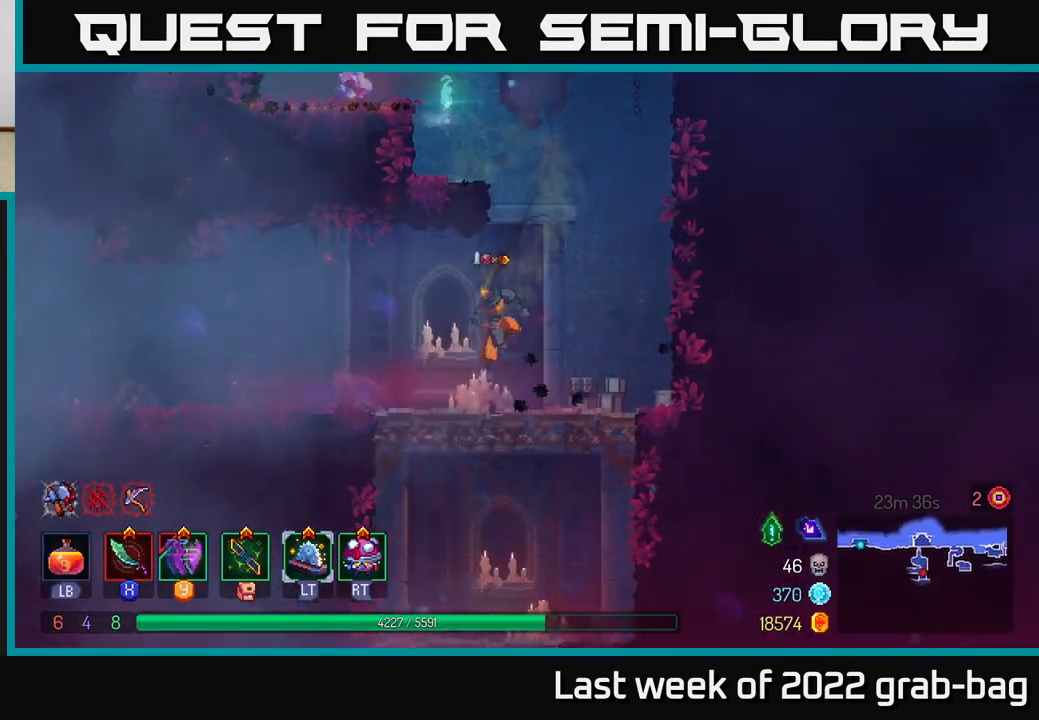
{"buttons": [], "left_stick": "left", "right_stick": "left", "events": [[167, "right_stick", "down-left"], [450, "right_stick", "left"]]}
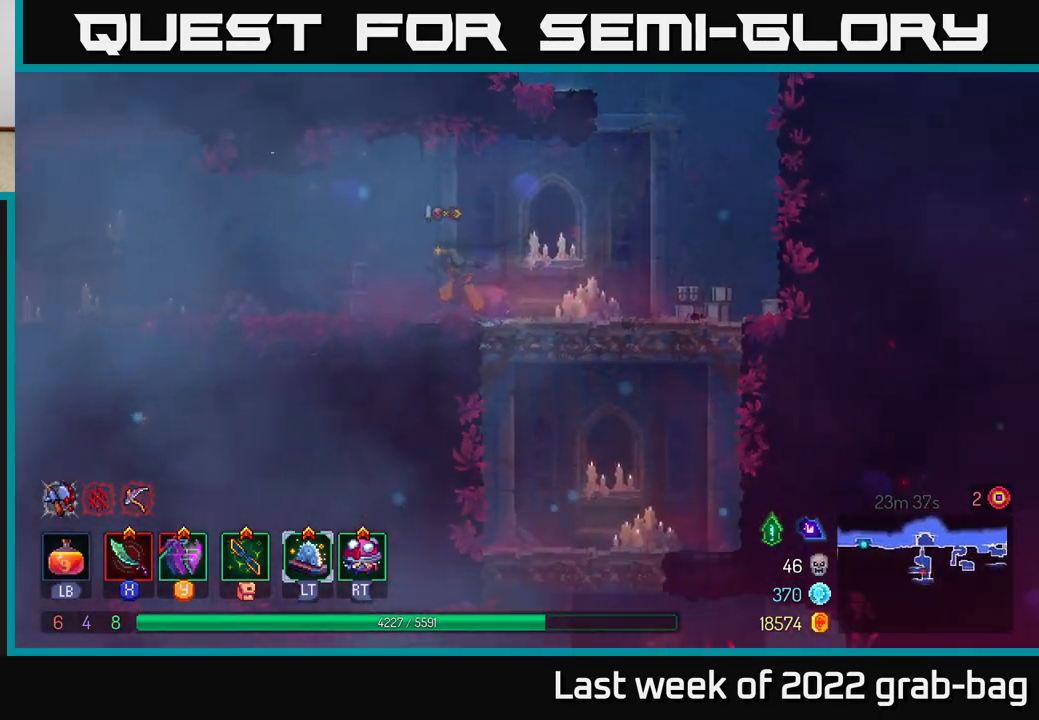
{"buttons": [], "left_stick": "left", "right_stick": "center", "events": [[117, "right_stick", "center"], [217, "B", "down"], [383, "B", "up"]]}
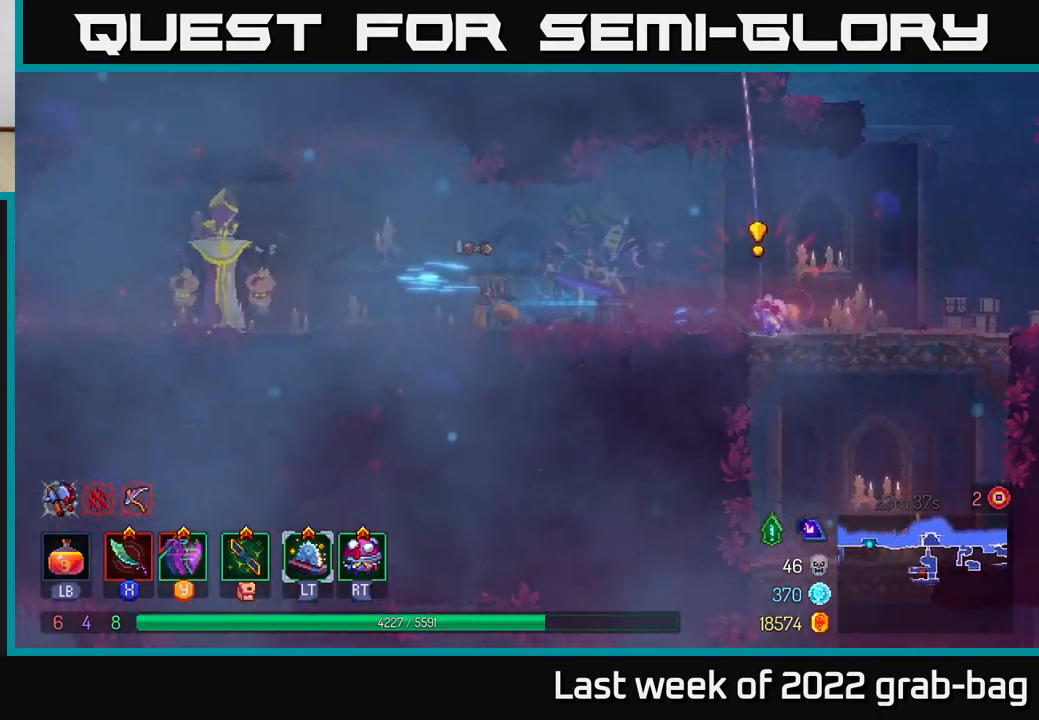
{"buttons": ["B"], "left_stick": "left", "right_stick": "center", "events": [[83, "X", "down"], [150, "X", "up"], [500, "B", "down"]]}
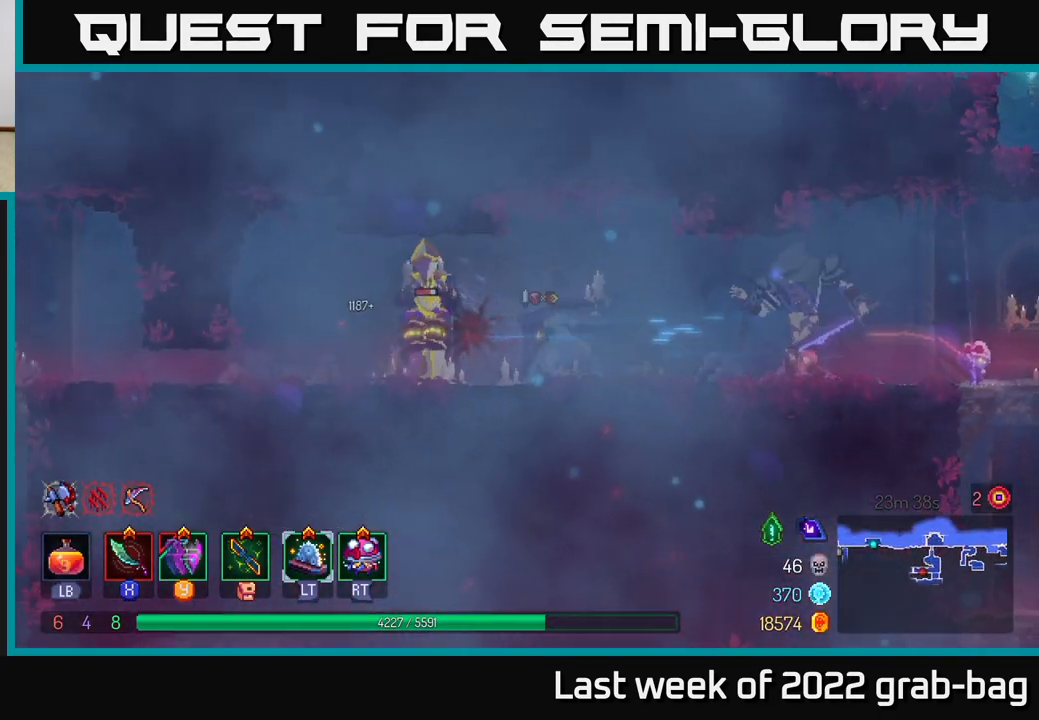
{"buttons": ["X"], "left_stick": "left", "right_stick": "center", "events": [[83, "B", "up"], [167, "X", "down"], [217, "X", "up"], [300, "X", "down"], [367, "X", "up"], [450, "X", "down"]]}
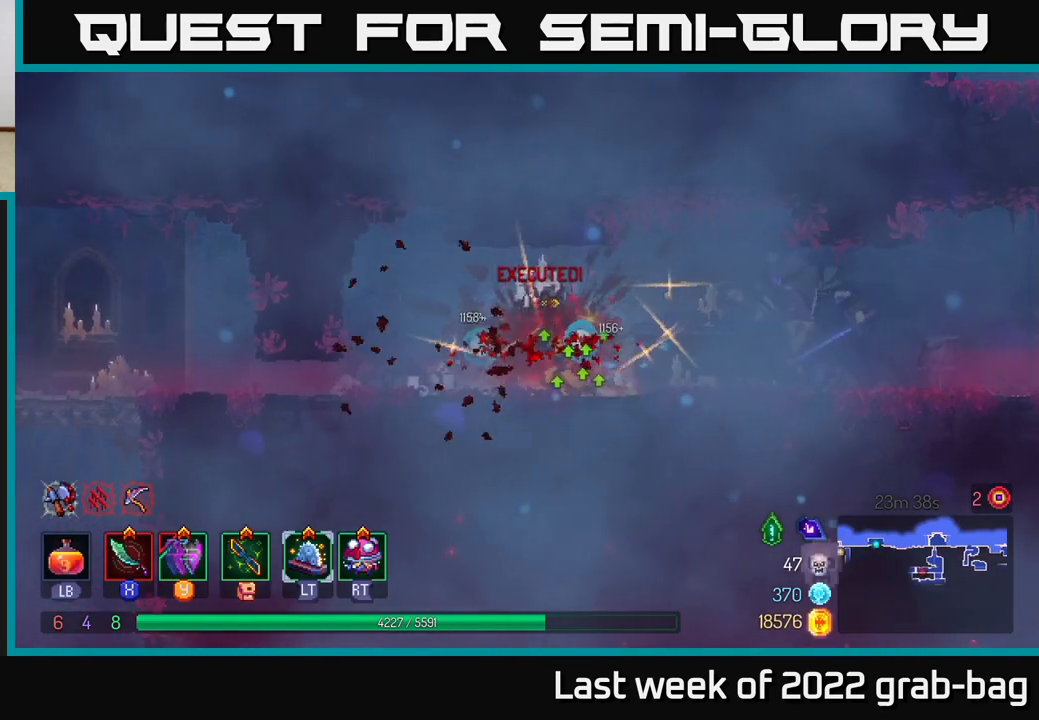
{"buttons": ["X"], "left_stick": "right", "right_stick": "center", "events": [[17, "X", "up"], [33, "left_stick", "right"], [183, "B", "down"], [267, "B", "up"], [350, "X", "down"], [417, "X", "up"], [500, "X", "down"]]}
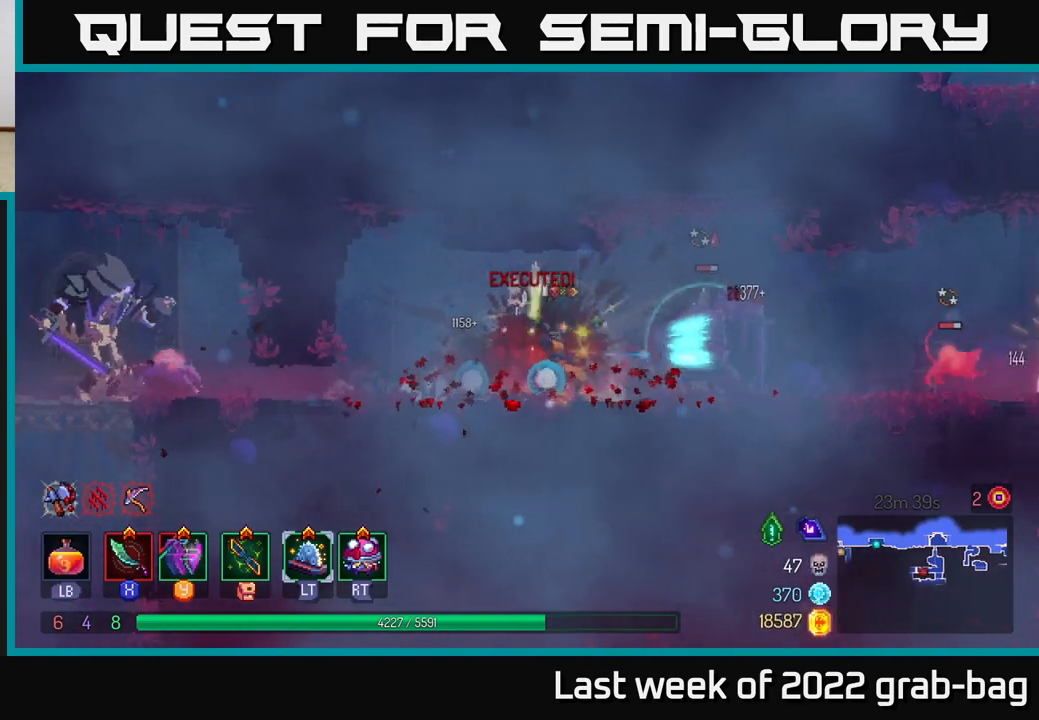
{"buttons": ["X"], "left_stick": "right", "right_stick": "center", "events": [[50, "X", "up"], [133, "X", "down"], [217, "X", "up"], [283, "X", "down"], [383, "X", "up"], [467, "X", "down"]]}
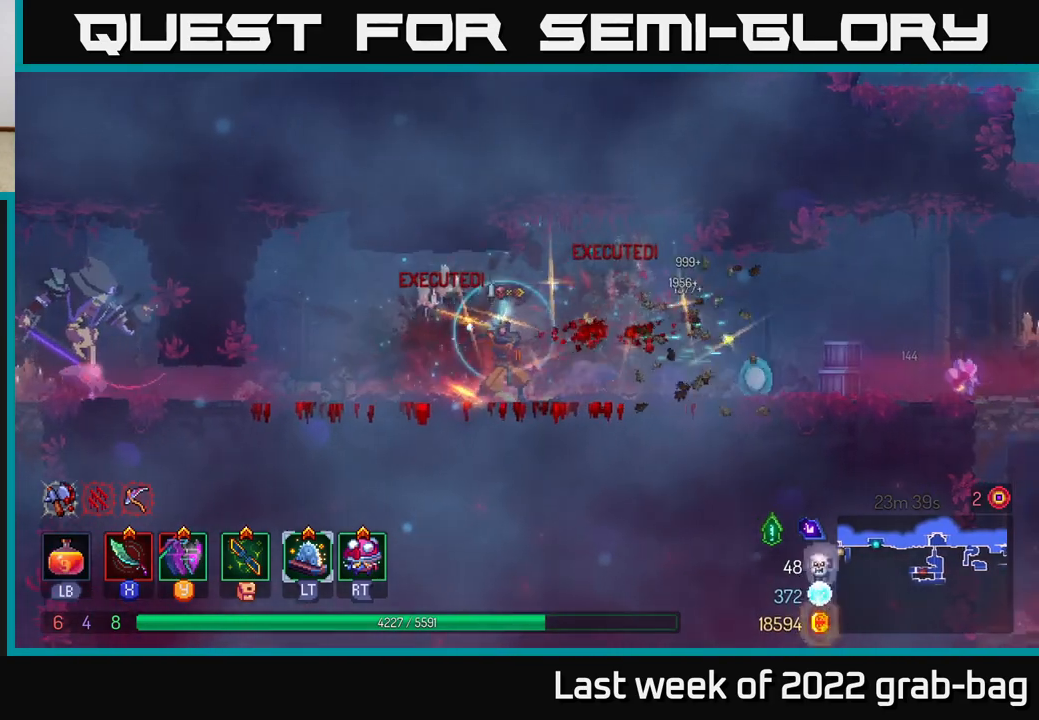
{"buttons": [], "left_stick": "left", "right_stick": "center", "events": [[50, "X", "up"], [250, "B", "down"], [283, "left_stick", "left"], [383, "B", "up"]]}
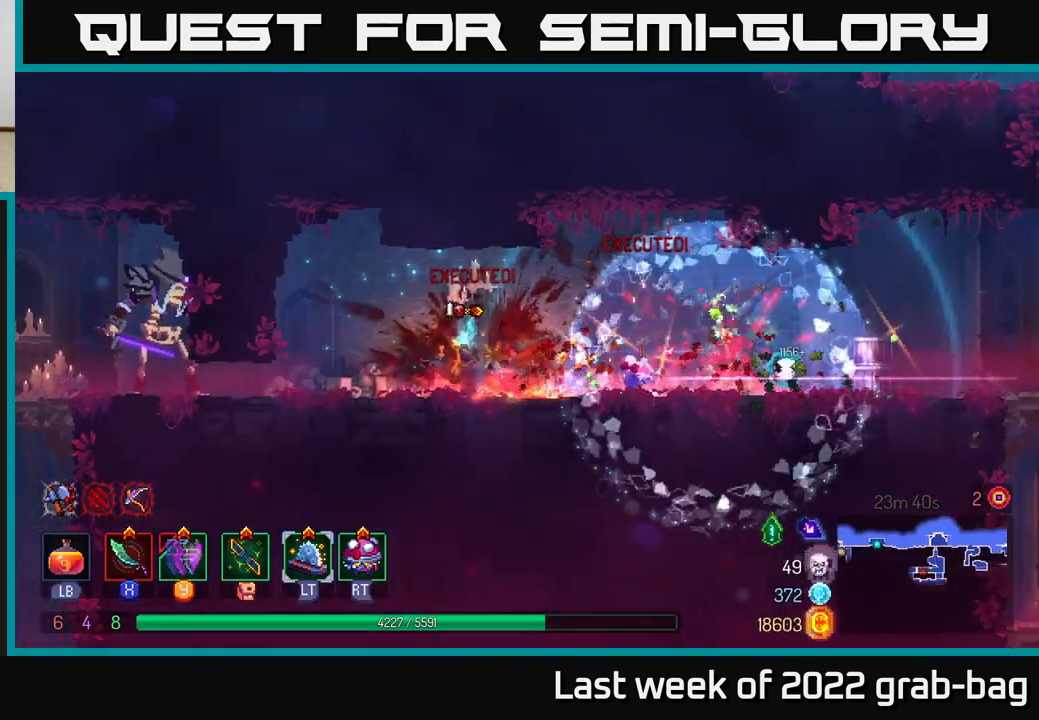
{"buttons": ["B"], "left_stick": "left", "right_stick": "center", "events": [[450, "B", "down"]]}